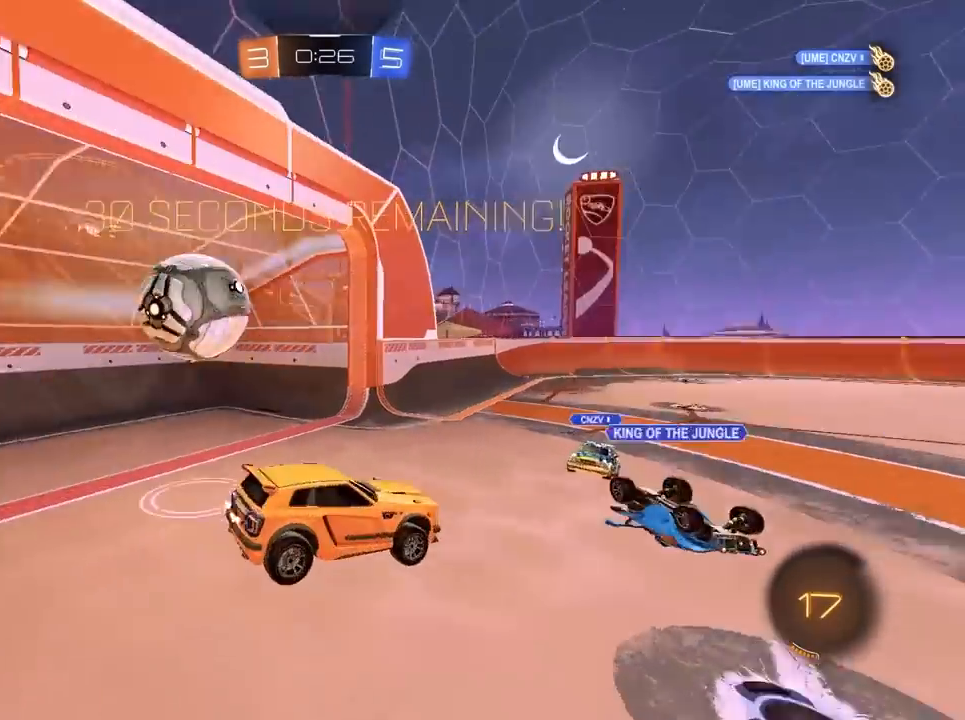
Gameplay with keyboard and mouse; each line is a JSON object with the keys and mouse buttons held at the frame after it. "events" lists presses ("down") and releases ("up") of "1", "2", "3", "4", "5", "a", "alt", "c", "caps_lock", "ctrl", "d", "e", "f", "g", "q", "r", "s", "shift", "space", "t", "tab", "v", "w", "x", "z", "mouse_left", "mouse_wheel" and "mouse_right" between this image and that frame as [ms after this image, input, new state], when the widget could be followed in between. "mouse_left", "mouse_wheel", "mouse_right" = the "left", "wheel", "right" buttons of the "mouse" list. No other keys are recorded. "wheel" means that the mouse wheel is clicked or scrolled. "mouse_move" is the direction in which the mouse moves at that frame (one of eight, or "still"), when it could be read.
{"keys": [], "mouse": [], "mouse_move": "still", "events": [[317, "mouse_right", "down"], [400, "mouse_right", "up"]]}
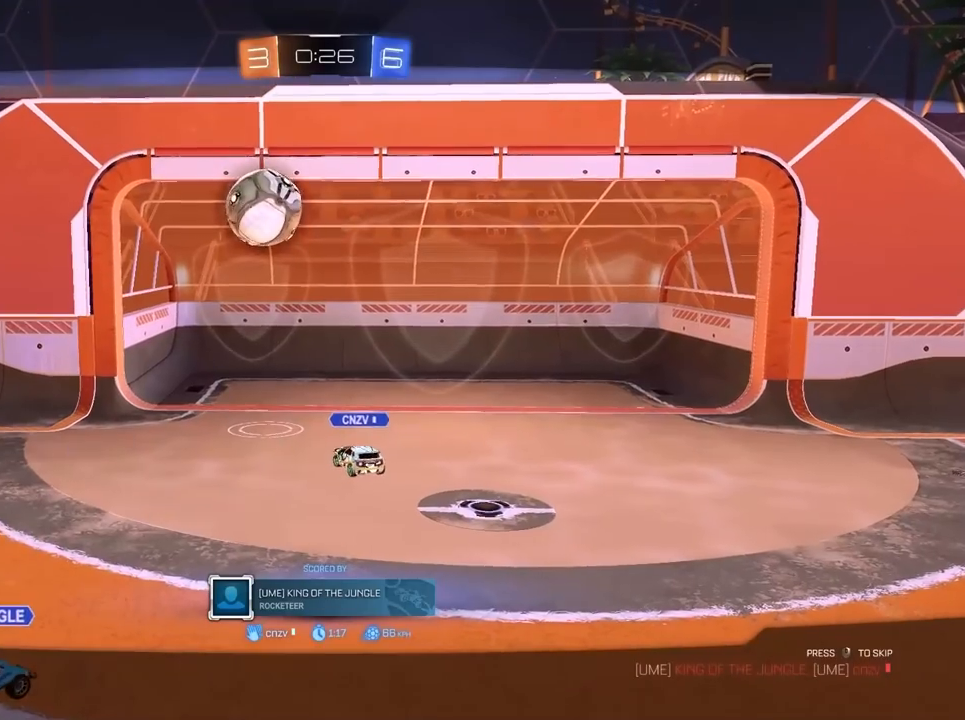
{"keys": [], "mouse": ["right"], "mouse_move": "still", "events": [[50, "mouse_right", "down"], [83, "mouse_right", "up"], [233, "mouse_right", "down"], [367, "mouse_right", "up"], [467, "mouse_right", "down"]]}
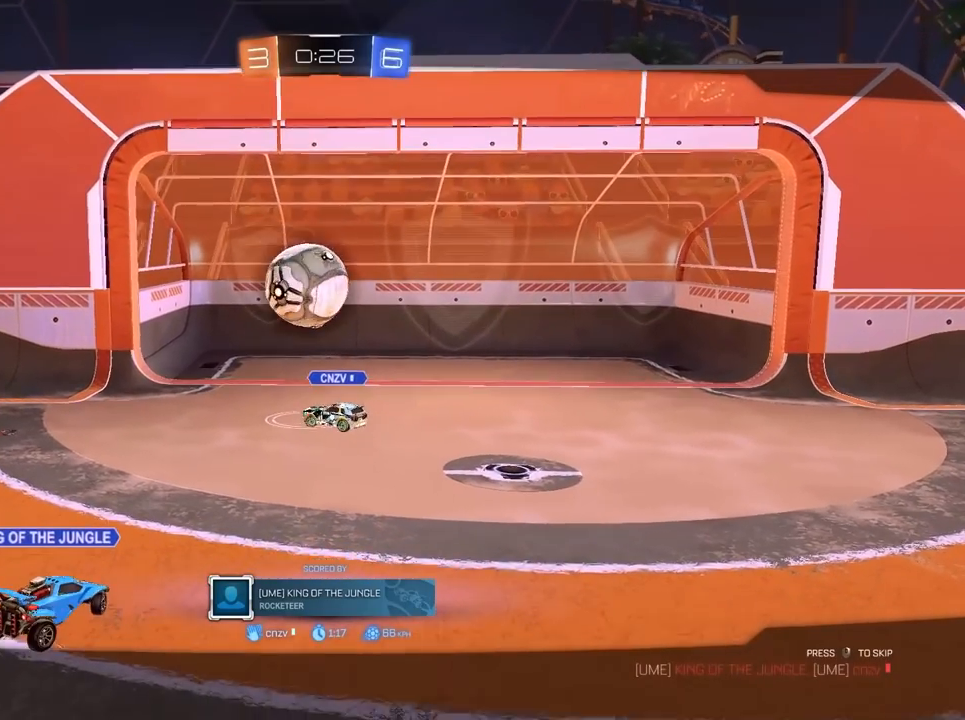
{"keys": [], "mouse": [], "mouse_move": "still", "events": [[50, "mouse_right", "up"]]}
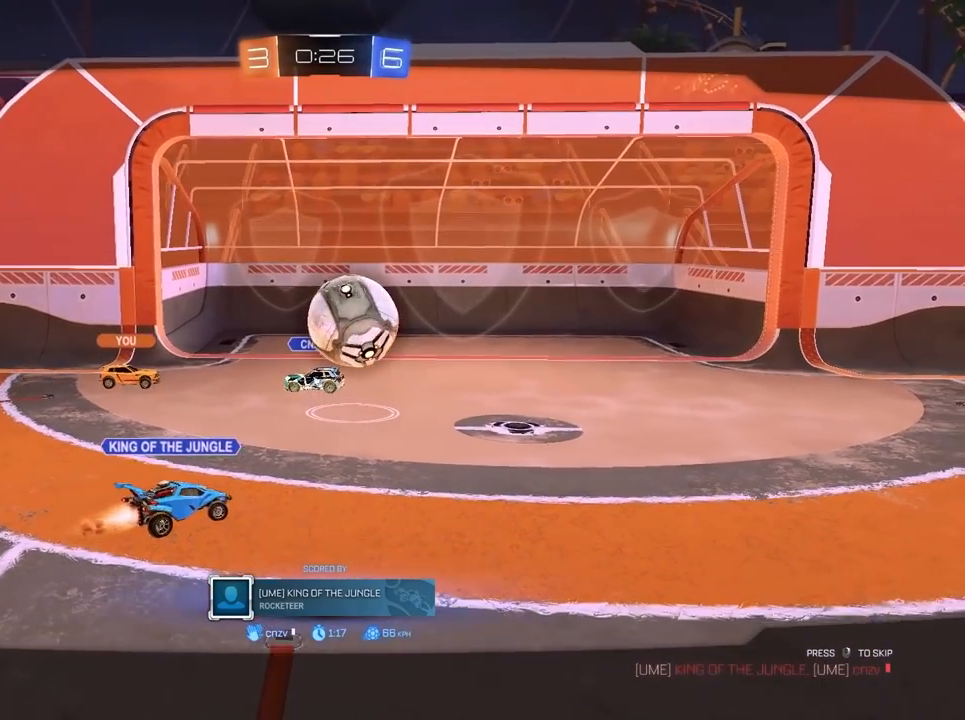
{"keys": [], "mouse": [], "mouse_move": "still", "events": []}
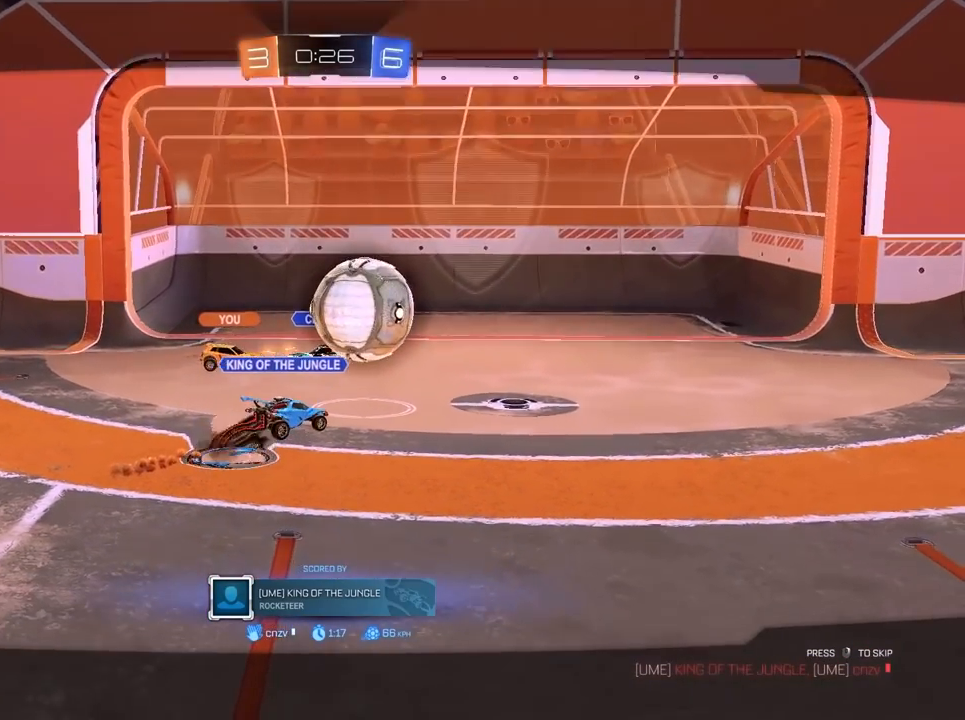
{"keys": ["w"], "mouse": ["left"], "mouse_move": "still", "events": [[67, "mouse_left", "down"], [83, "mouse_left", "up"], [367, "w", "down"], [467, "mouse_left", "down"]]}
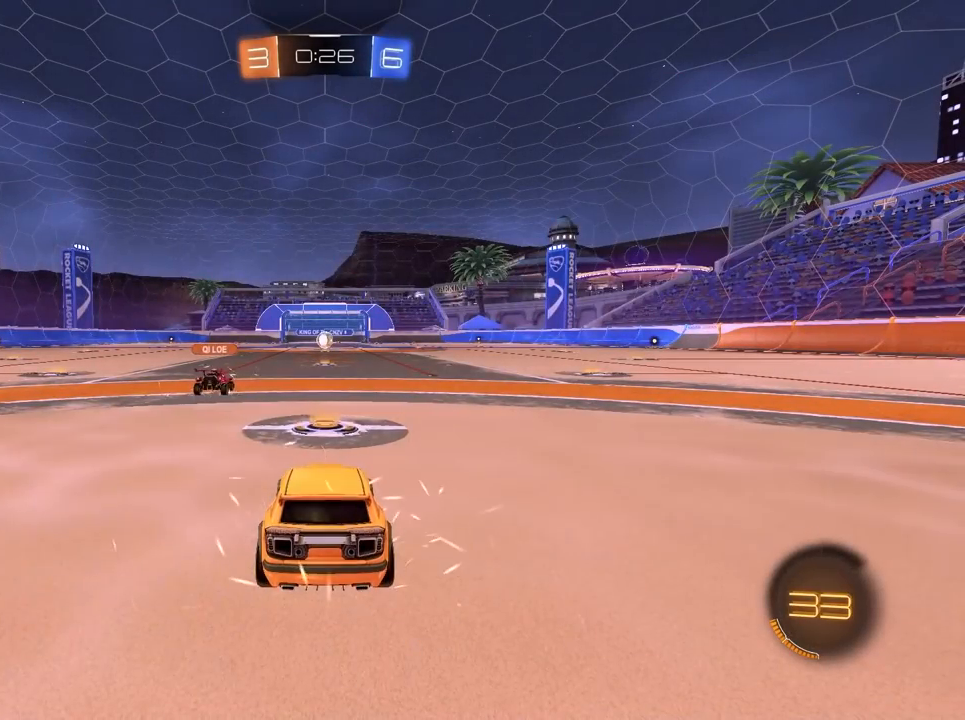
{"keys": ["tab", "w"], "mouse": ["left"], "mouse_move": "still", "events": [[300, "tab", "down"]]}
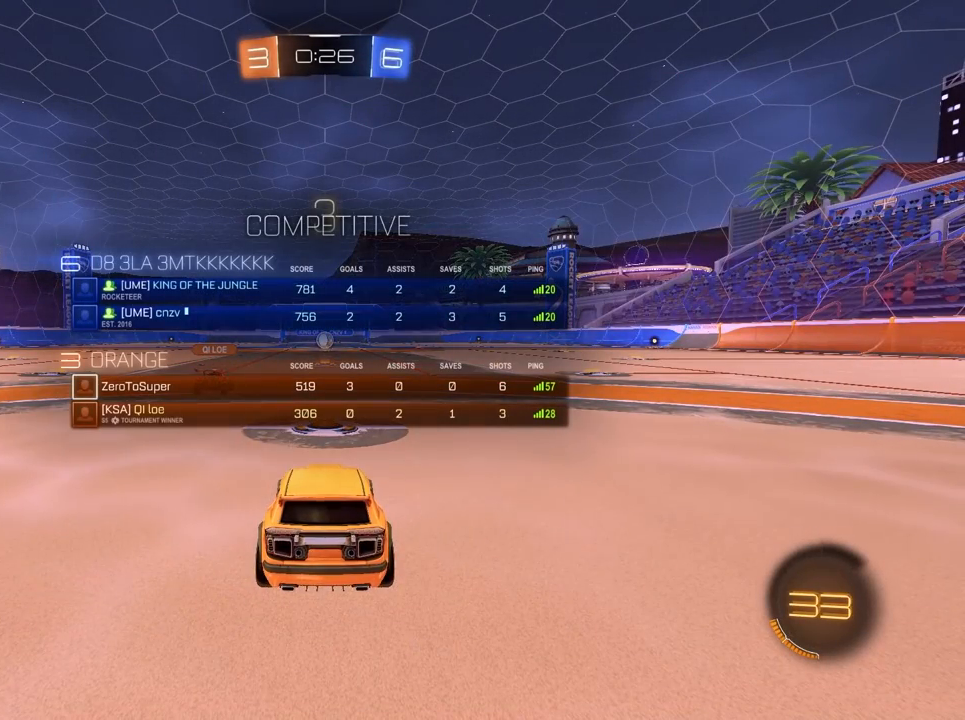
{"keys": ["tab", "w"], "mouse": ["left"], "mouse_move": "still", "events": []}
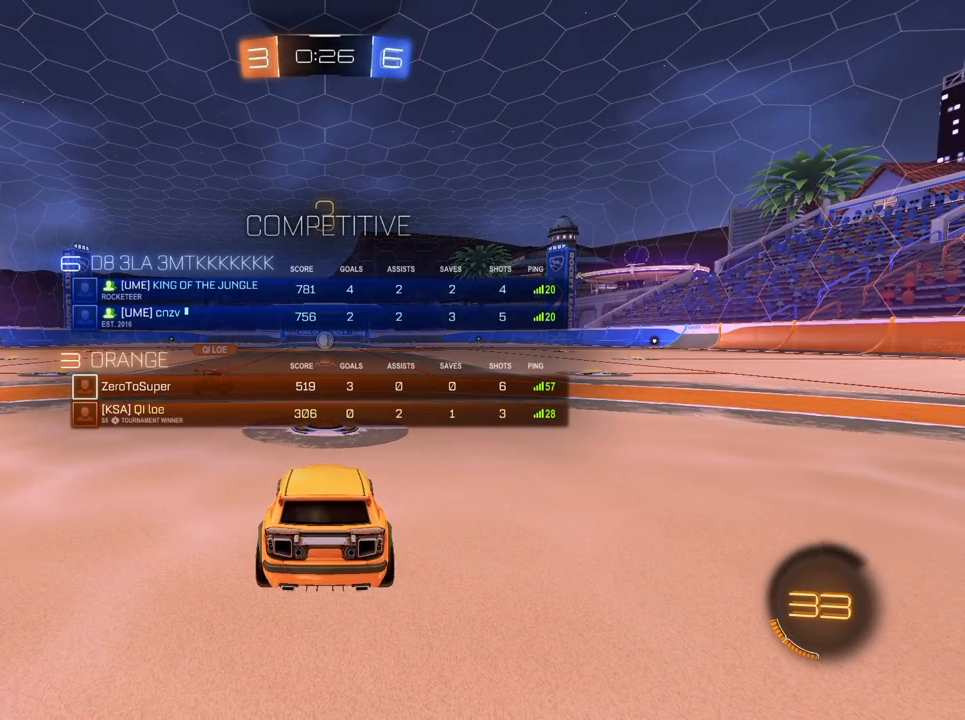
{"keys": ["w"], "mouse": [], "mouse_move": "still", "events": [[133, "mouse_left", "up"], [283, "tab", "up"]]}
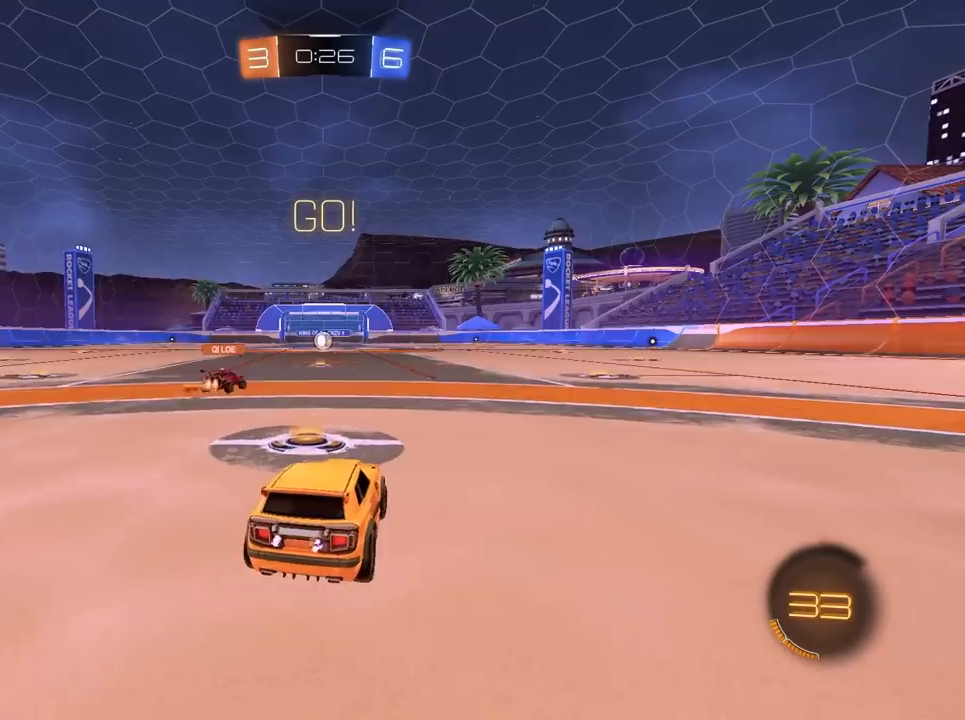
{"keys": ["w"], "mouse": [], "mouse_move": "still", "events": [[250, "d", "down"], [450, "d", "up"]]}
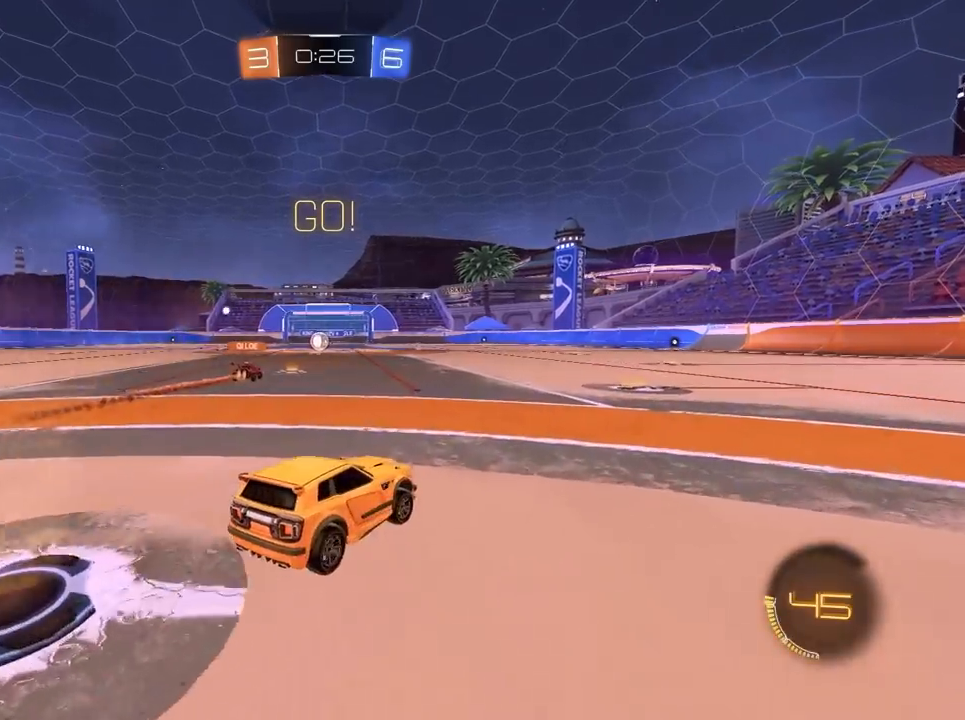
{"keys": ["w"], "mouse": [], "mouse_move": "still", "events": []}
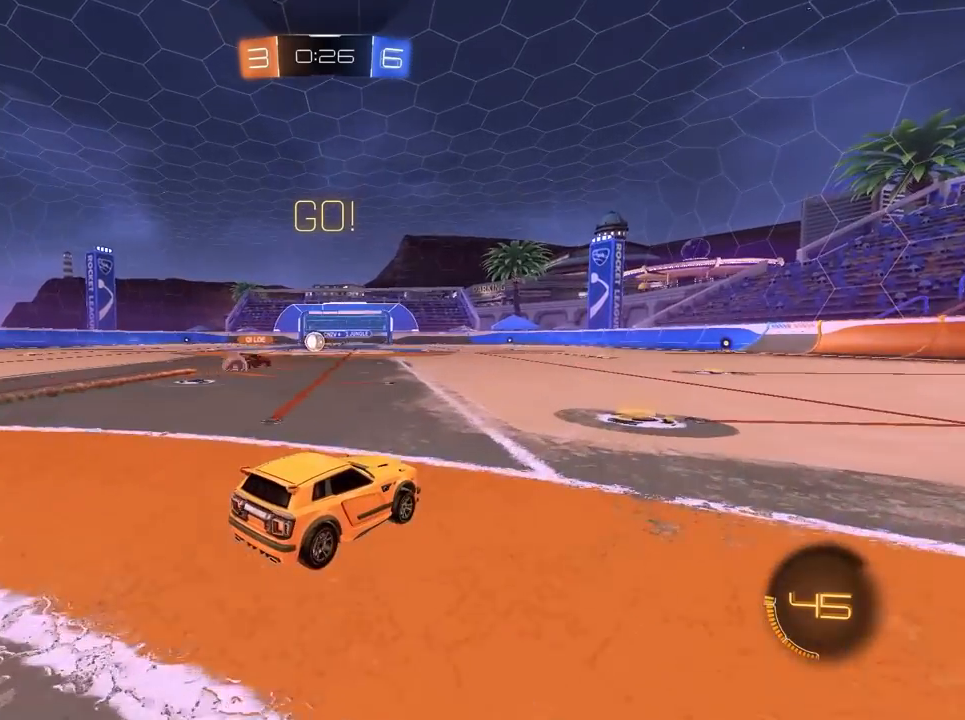
{"keys": ["w"], "mouse": [], "mouse_move": "still", "events": []}
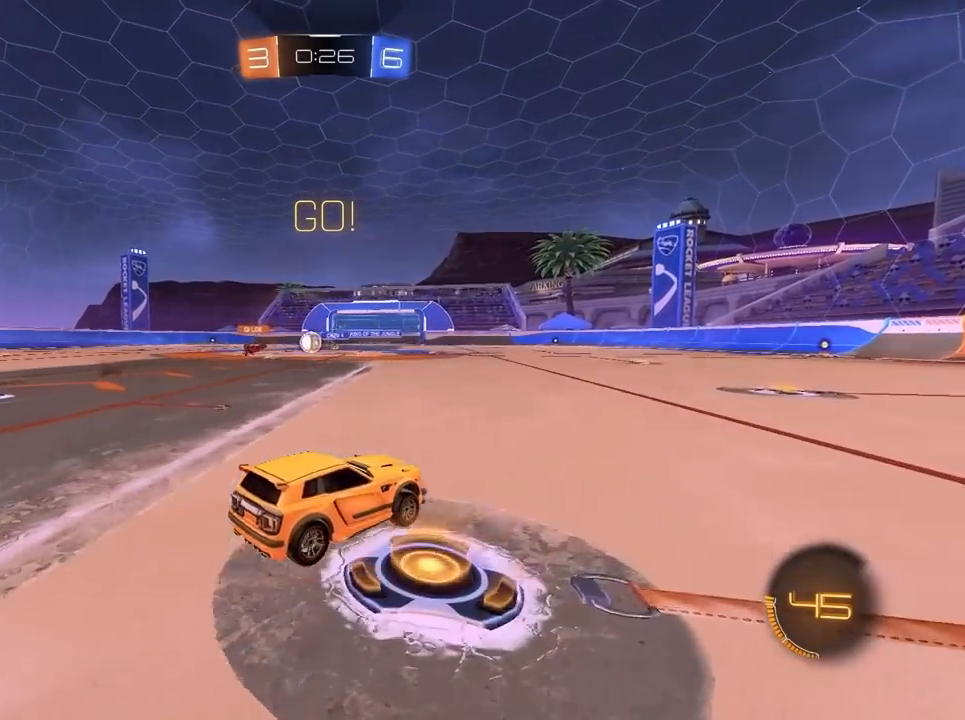
{"keys": ["w"], "mouse": [], "mouse_move": "still", "events": []}
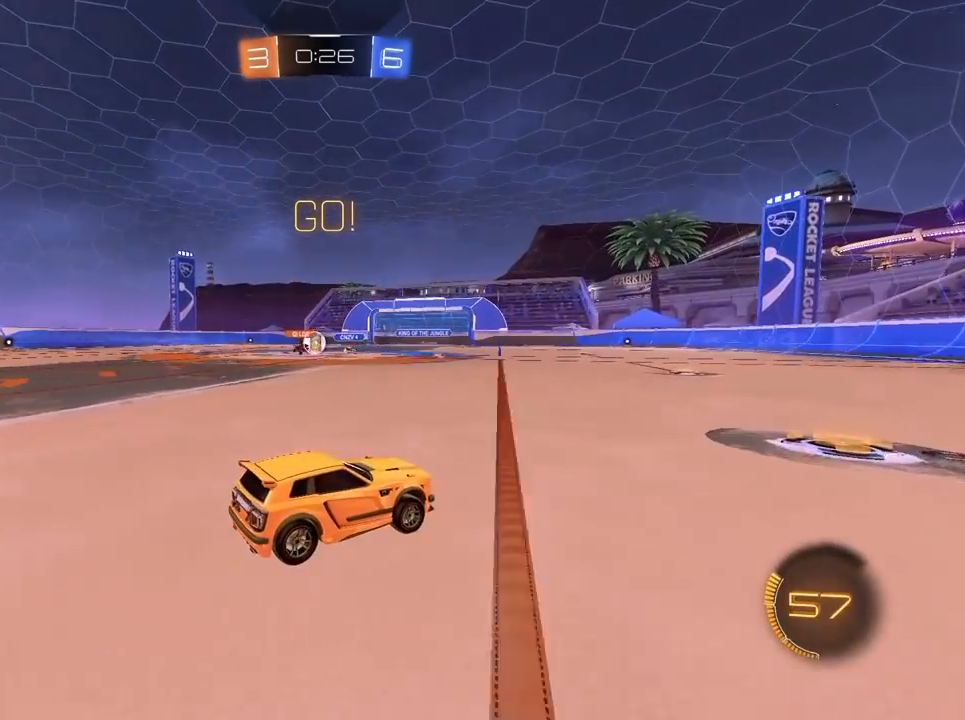
{"keys": ["a", "w"], "mouse": [], "mouse_move": "still", "events": [[183, "a", "down"], [317, "a", "up"], [417, "a", "down"]]}
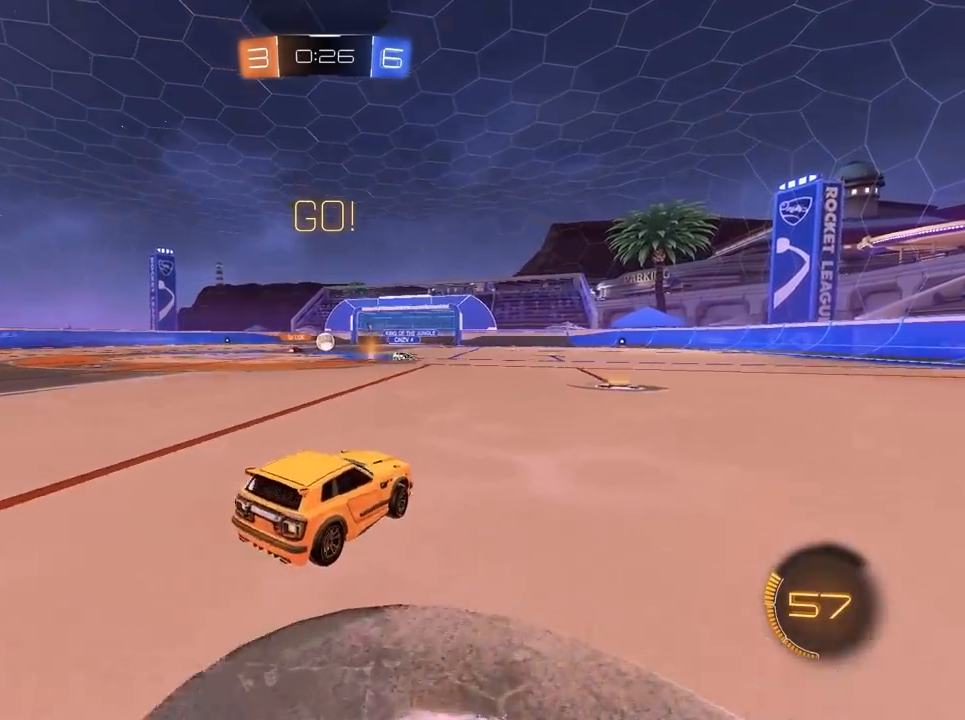
{"keys": ["a", "w"], "mouse": [], "mouse_move": "still", "events": []}
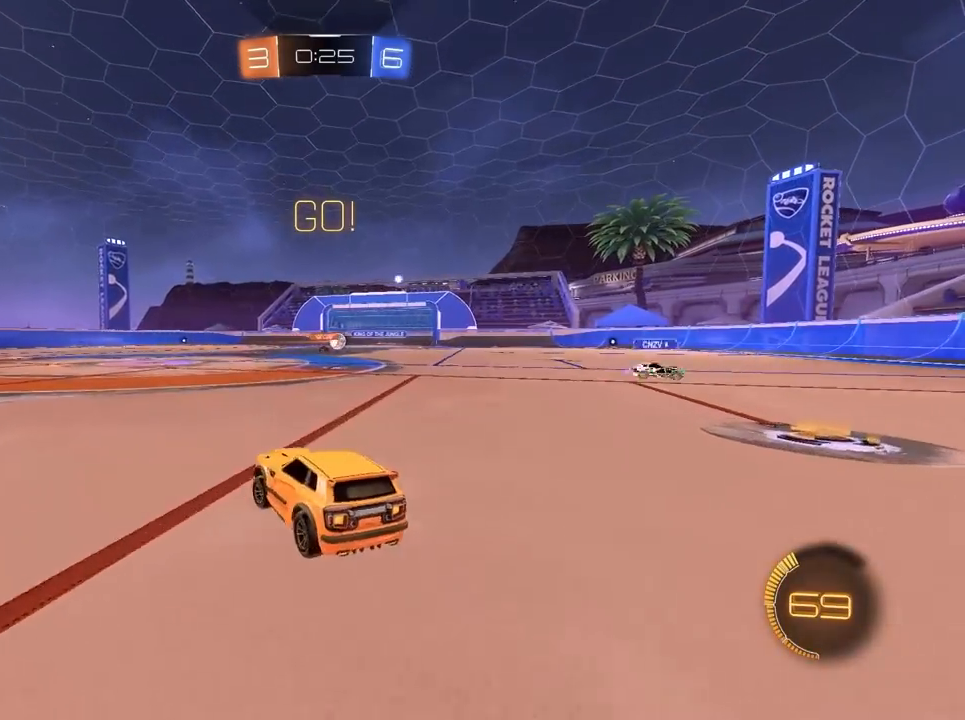
{"keys": ["a", "w"], "mouse": [], "mouse_move": "still", "events": []}
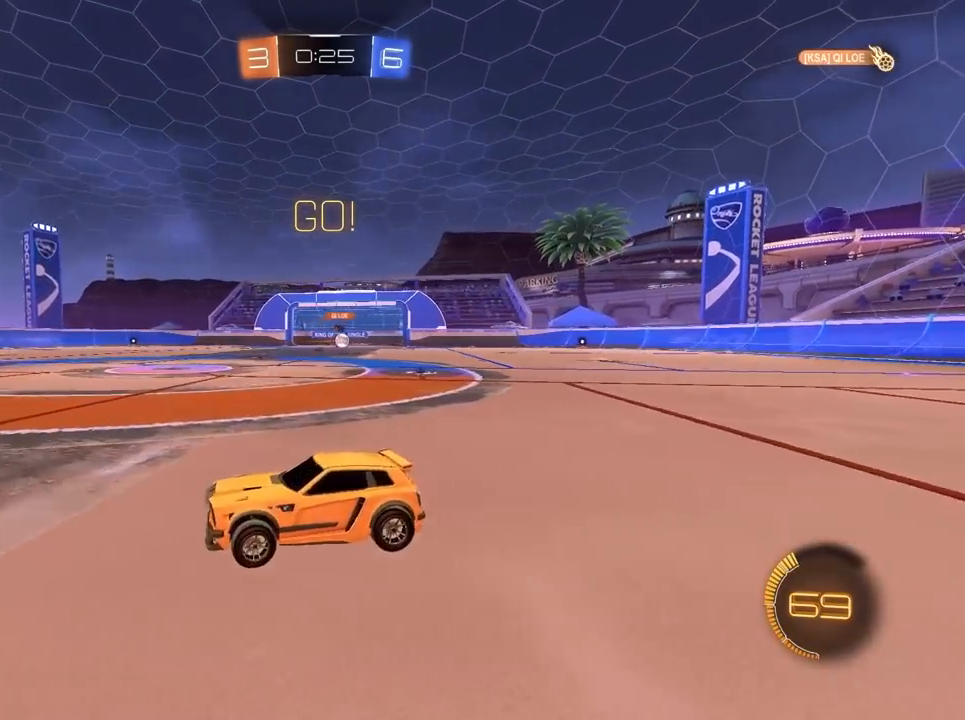
{"keys": ["a", "w"], "mouse": [], "mouse_move": "still", "events": []}
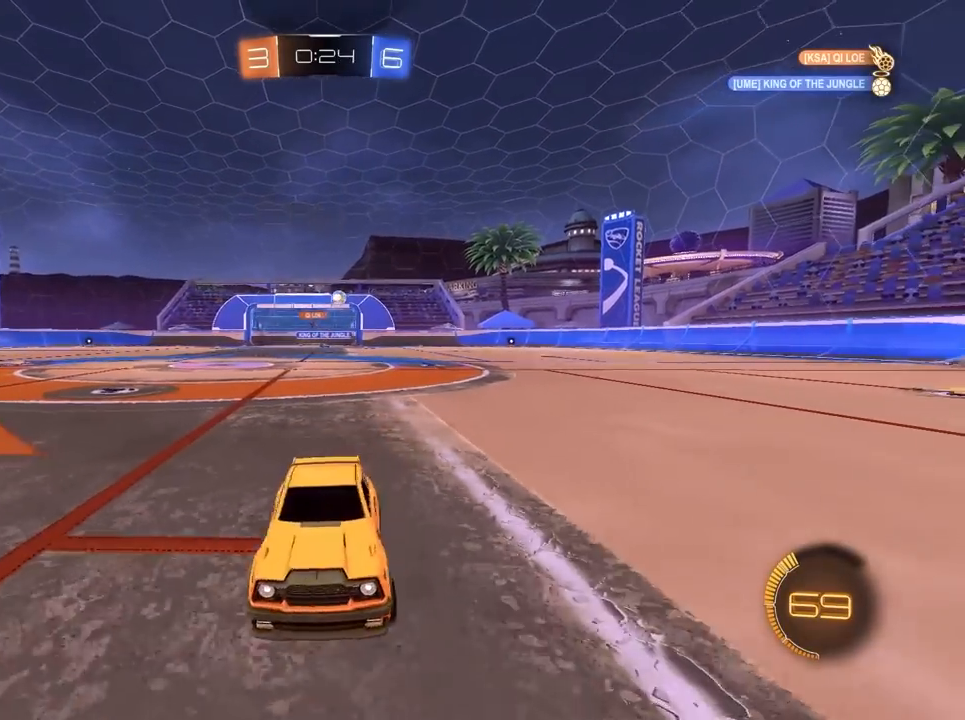
{"keys": ["a", "w"], "mouse": ["left"], "mouse_move": "still", "events": [[467, "mouse_left", "down"]]}
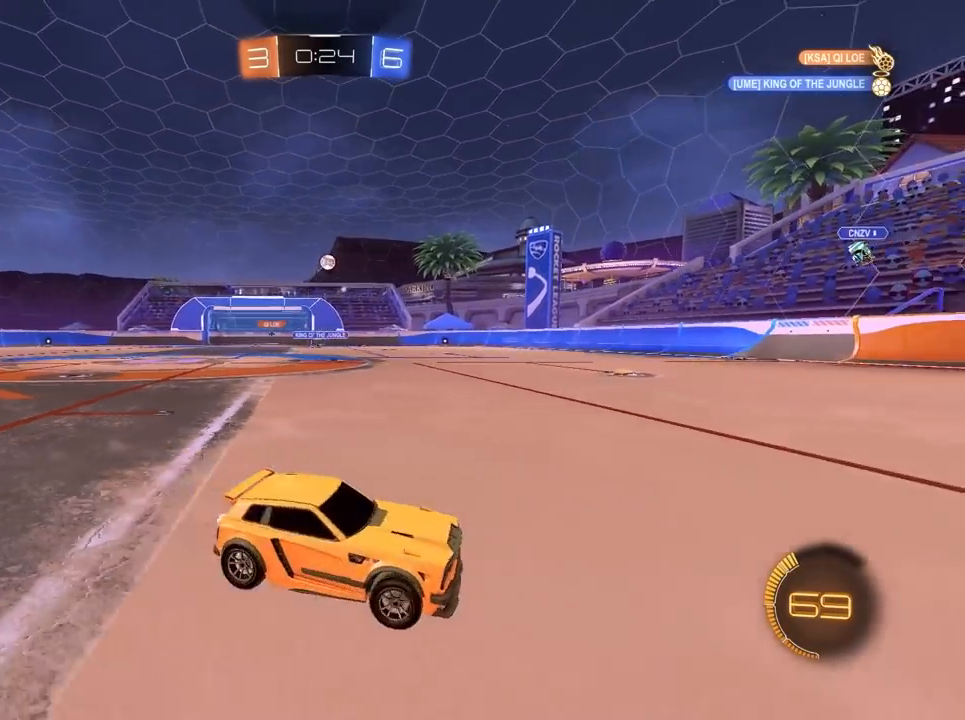
{"keys": ["d", "w"], "mouse": [], "mouse_move": "still", "events": [[67, "a", "up"], [83, "d", "down"], [83, "mouse_left", "up"], [83, "space", "down"], [117, "space", "up"]]}
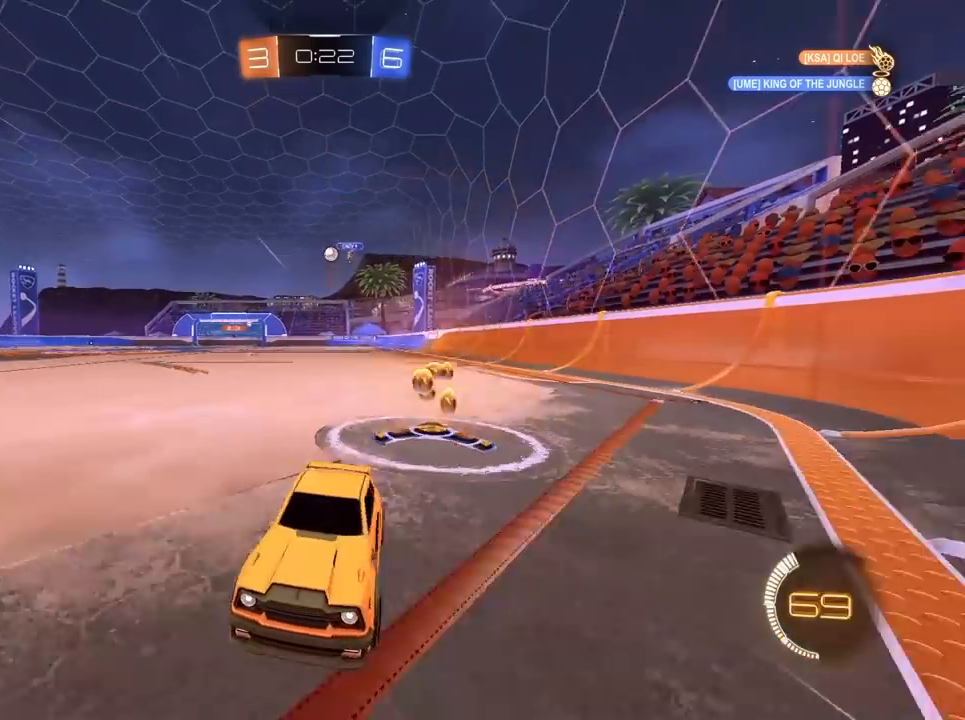
{"keys": [], "mouse": ["left", "right"], "mouse_move": "still", "events": [[233, "d", "up"], [233, "mouse_left", "down"], [233, "mouse_right", "down"], [233, "s", "down"], [233, "w", "up"], [483, "s", "up"]]}
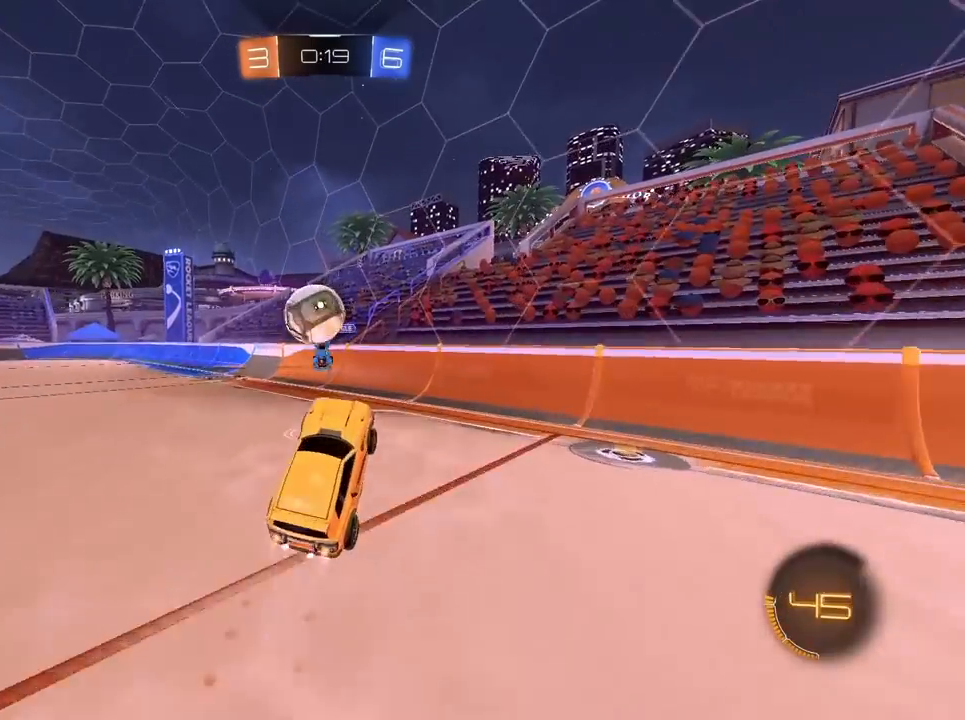
{"keys": ["a"], "mouse": [], "mouse_move": "still", "events": [[133, "a", "down"], [133, "w", "down"], [217, "mouse_right", "up"], [317, "mouse_left", "up"], [500, "w", "up"]]}
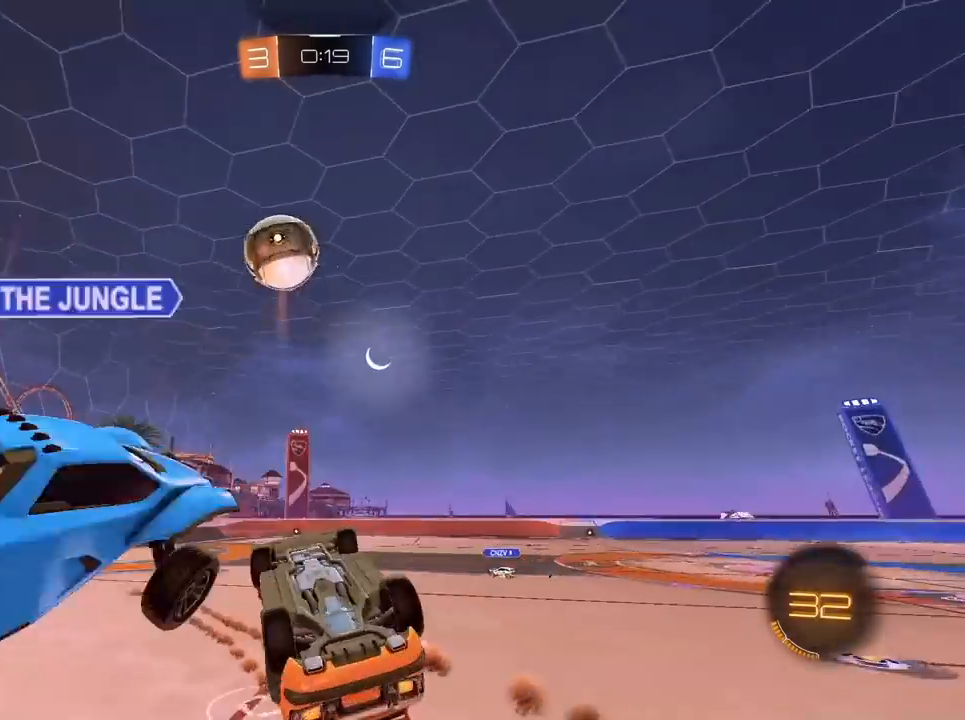
{"keys": ["a", "w"], "mouse": [], "mouse_move": "still", "events": [[50, "a", "up"], [150, "a", "down"], [200, "a", "up"], [333, "w", "down"], [383, "a", "down"]]}
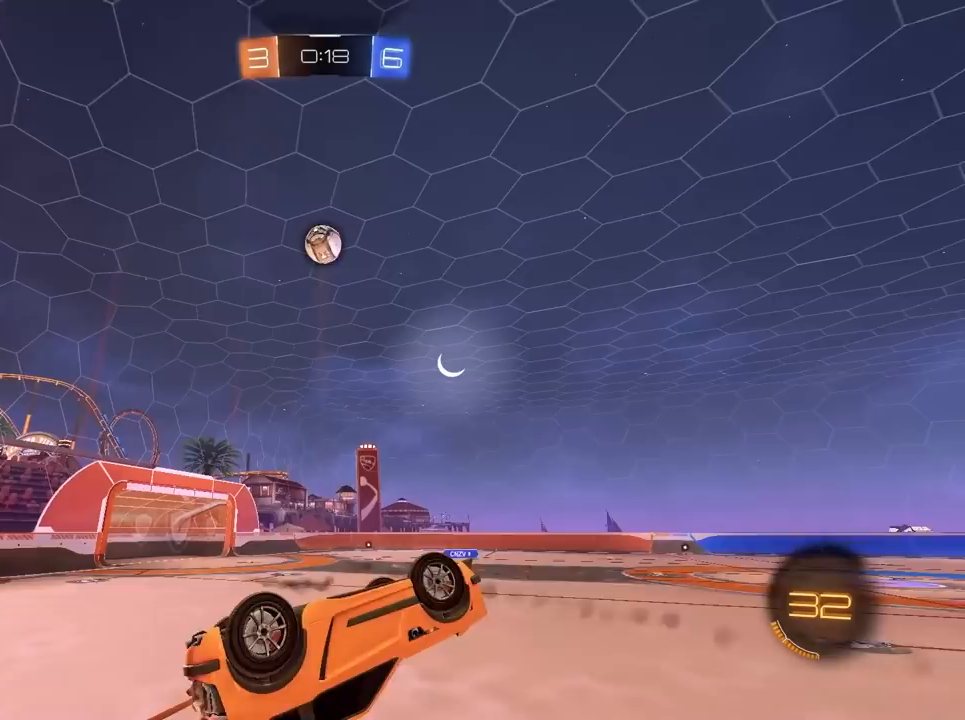
{"keys": ["w"], "mouse": [], "mouse_move": "still", "events": [[217, "a", "up"], [217, "d", "down"], [483, "d", "up"]]}
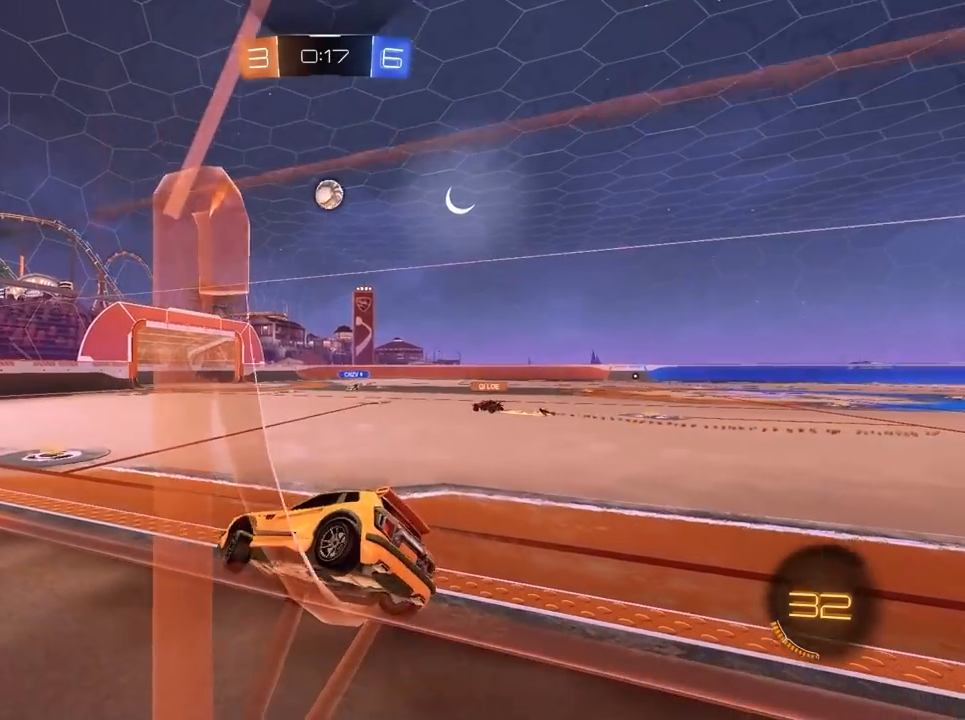
{"keys": ["w"], "mouse": ["left"], "mouse_move": "still", "events": [[133, "mouse_left", "down"]]}
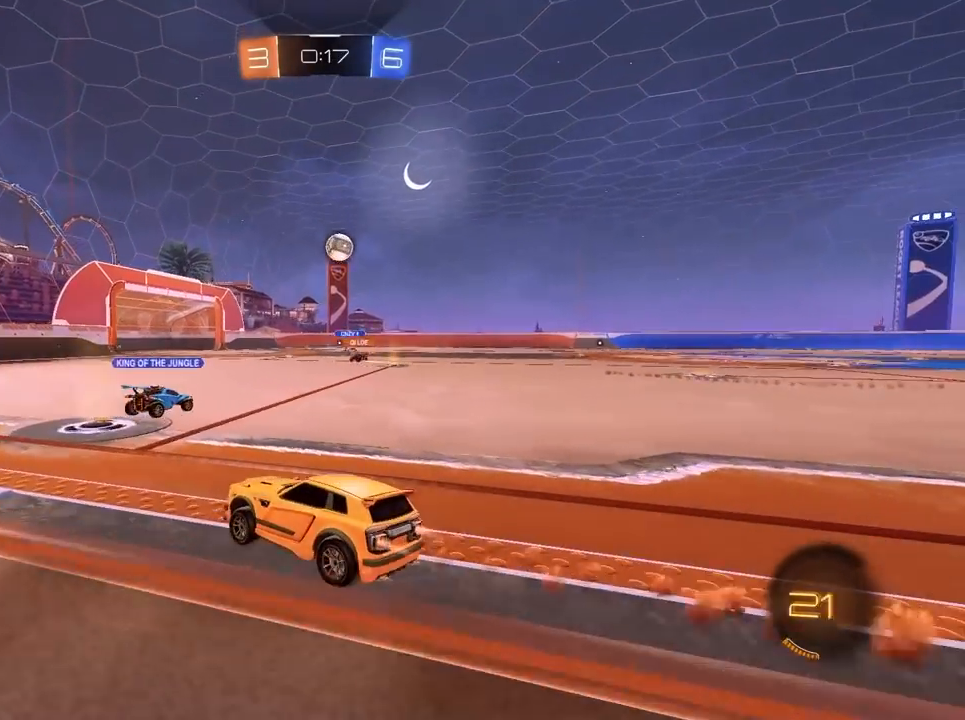
{"keys": ["d", "w"], "mouse": [], "mouse_move": "still", "events": [[150, "d", "down"], [250, "d", "up"], [300, "mouse_left", "up"], [400, "d", "down"]]}
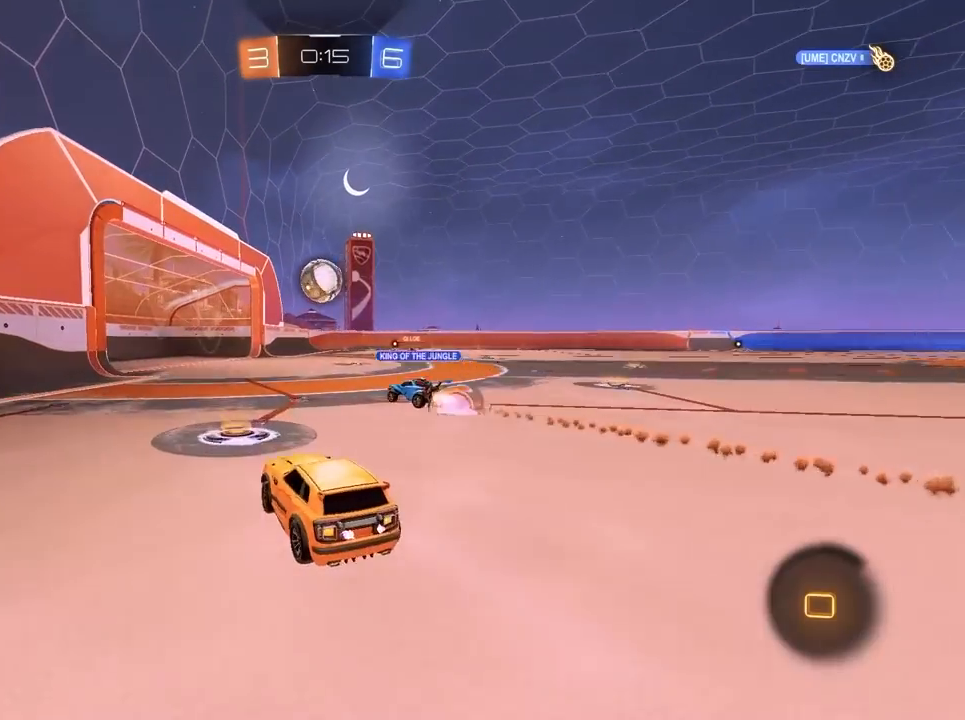
{"keys": ["d", "w"], "mouse": [], "mouse_move": "still", "events": []}